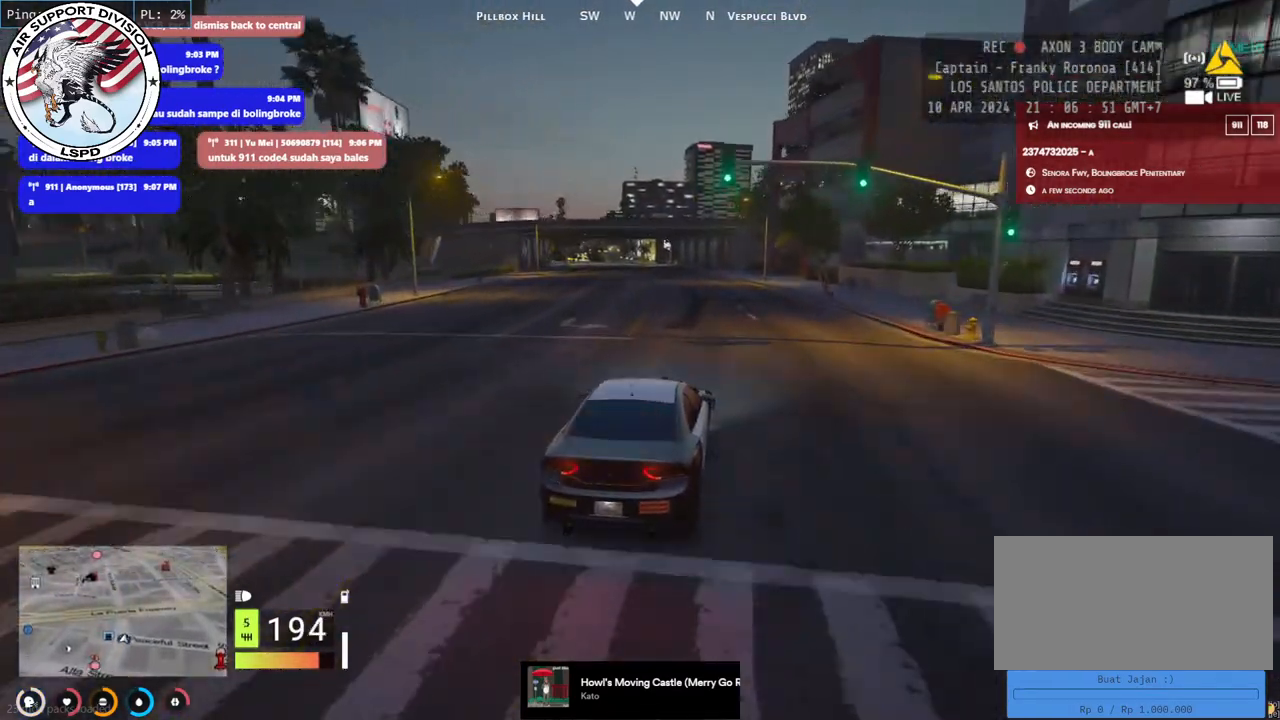
Gameplay with keyboard and mouse; each line is a JSON object with the keys and mouse buttons held at the frame after it. "events" lists presses ("down") and releases ("up") of "a", "ctrl", "d", "e", "q", "s", "shift", "space", "w", "mouse_left", "mouse_wheel", "mouse_right", "mouse_mb4" and "mouse_mb5" between this image and that frame as [ms after this image, input, new state], when the widget could be followed in between. "mouse_left", "mouse_wheel", "mouse_right", "mouse_mb4", "mouse_mb5" = the "left", "wheel", "right", "mb4", "mb5" buttons of the "mouse" list. No other keys are recorded. "wheel" means that the mouse wheel is clicked or scrolled. Mouse movement is not recorded.
{"keys": ["w"], "mouse": [], "events": [[50, "a", "down"], [200, "a", "up"]]}
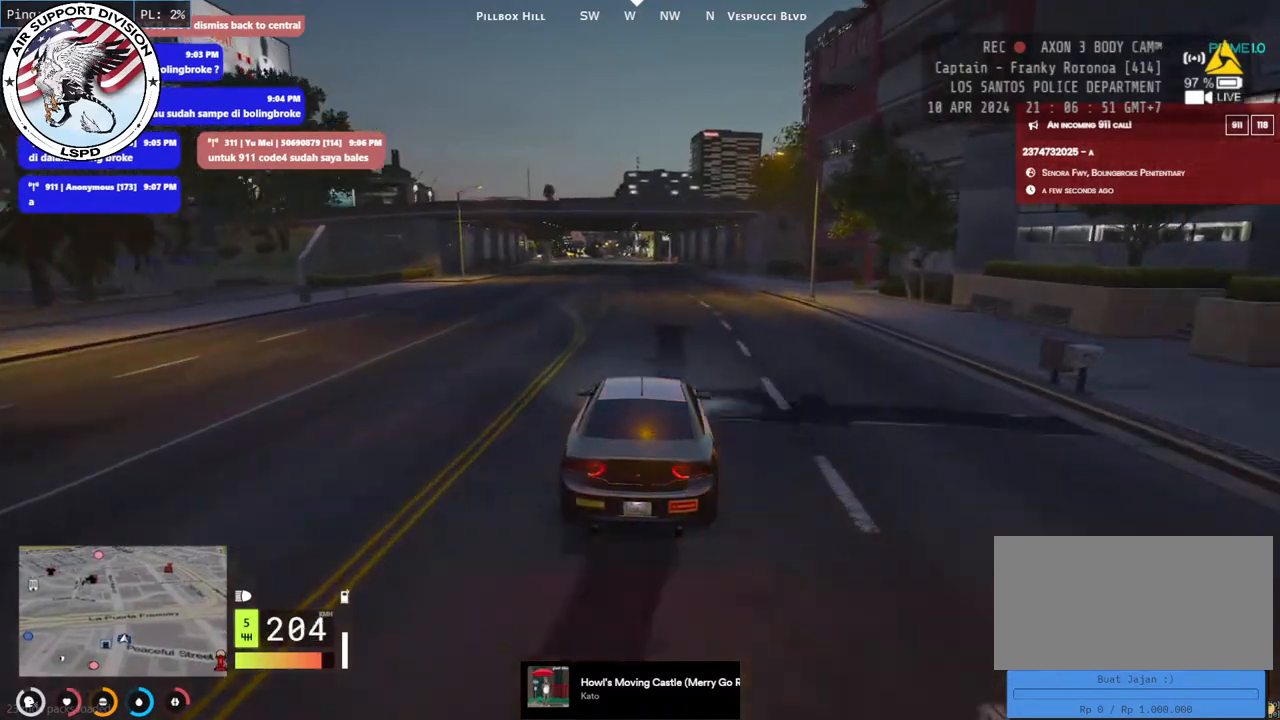
{"keys": ["w"], "mouse": [], "events": []}
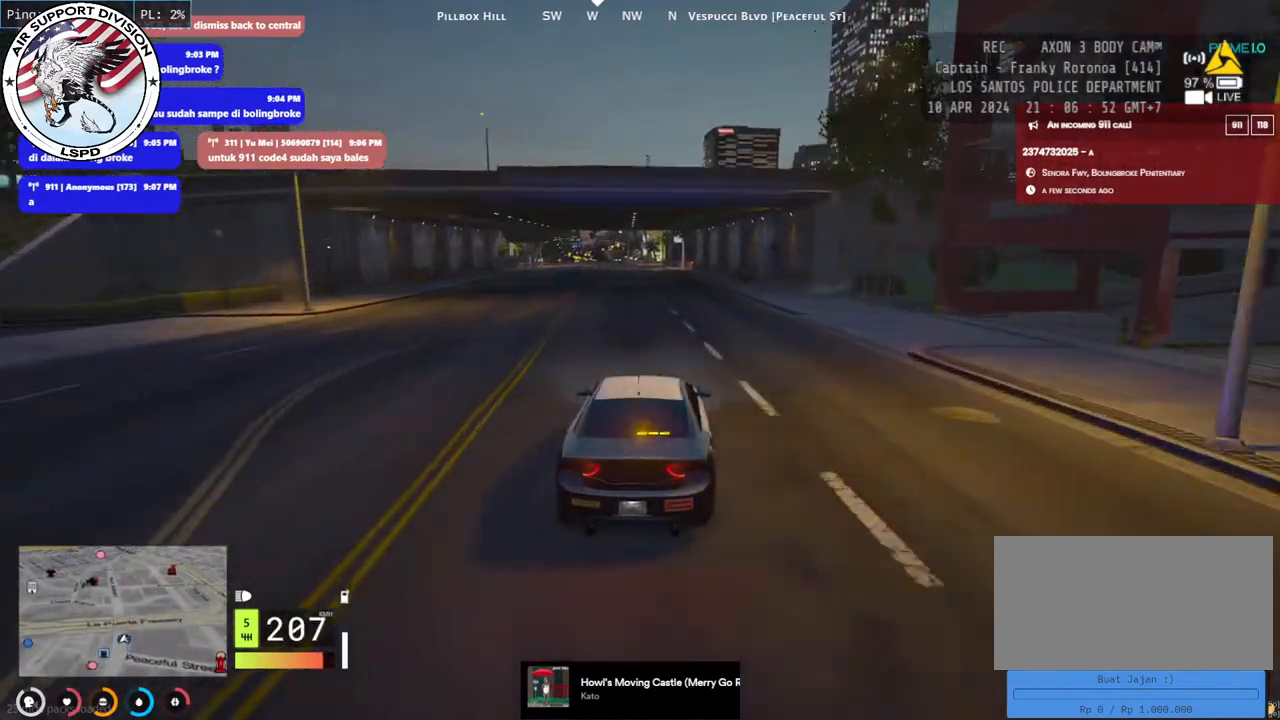
{"keys": ["w"], "mouse": ["mb5"], "events": [[34, "a", "down"], [184, "a", "up"], [317, "mouse_mb5", "down"]]}
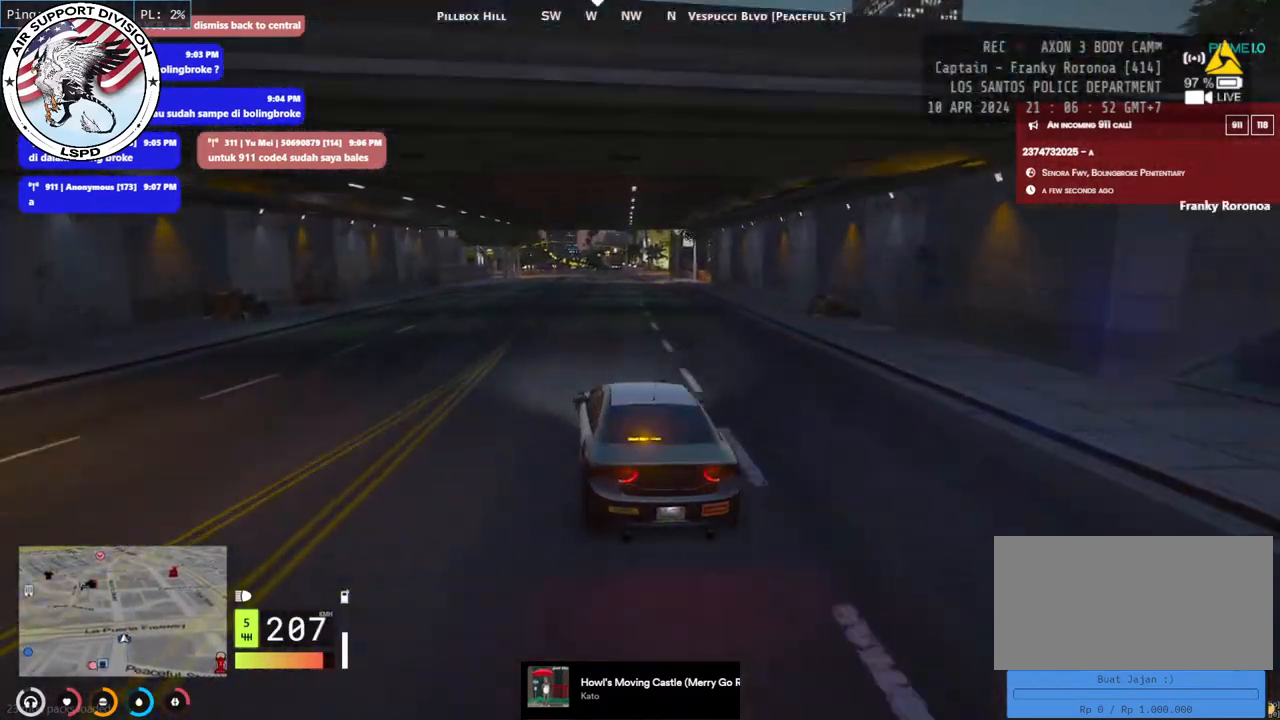
{"keys": ["w"], "mouse": ["mb5"], "events": []}
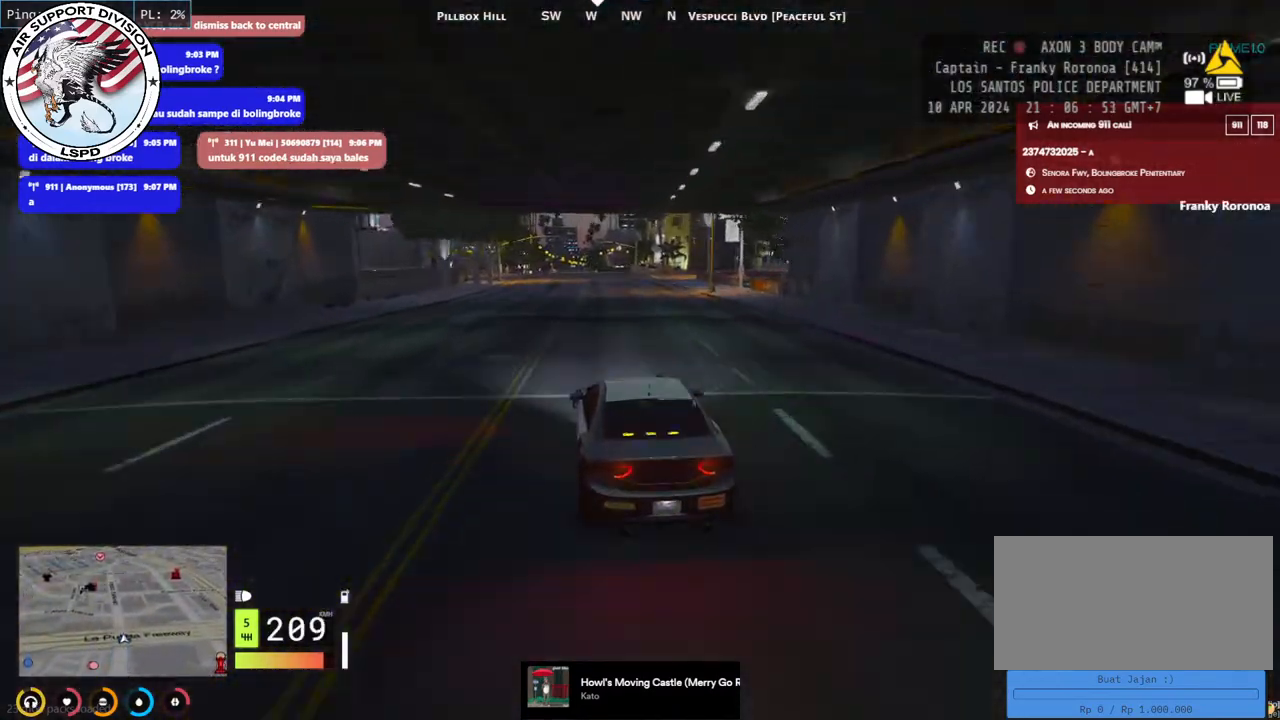
{"keys": ["w"], "mouse": ["mb5"], "events": [[317, "d", "down"], [450, "d", "up"]]}
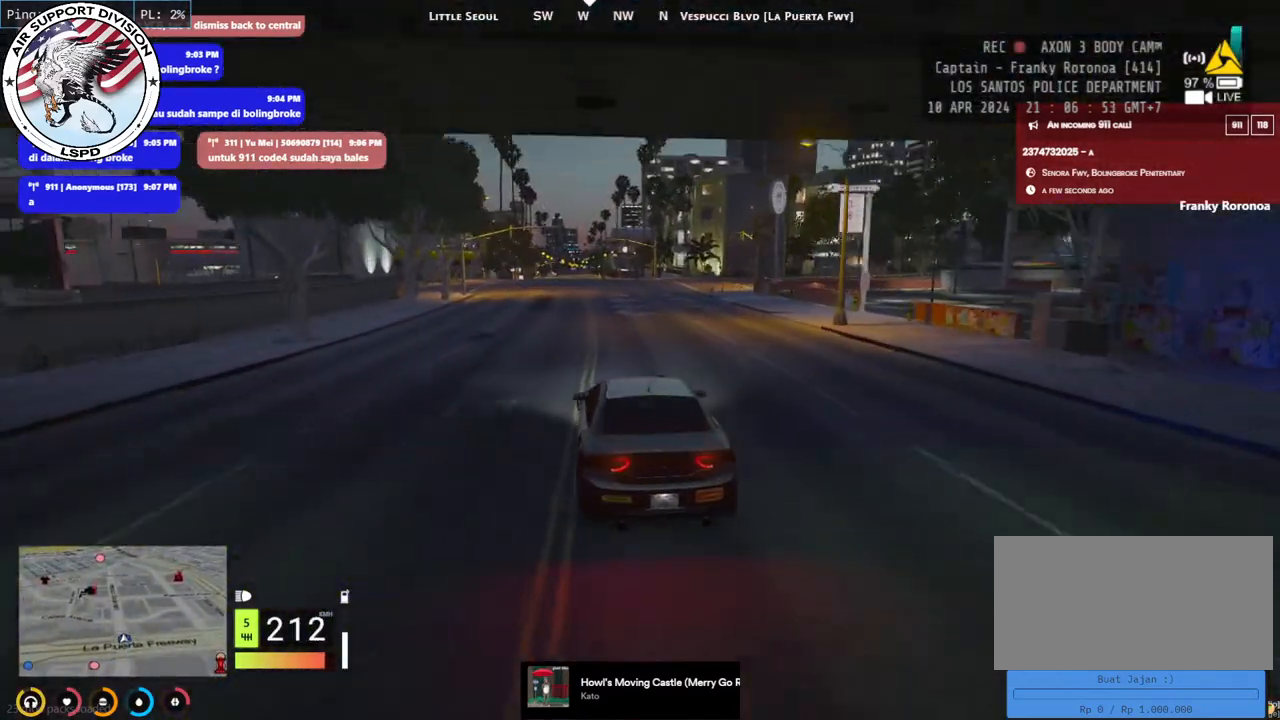
{"keys": ["a", "w"], "mouse": [], "events": [[284, "mouse_mb5", "up"], [450, "a", "down"]]}
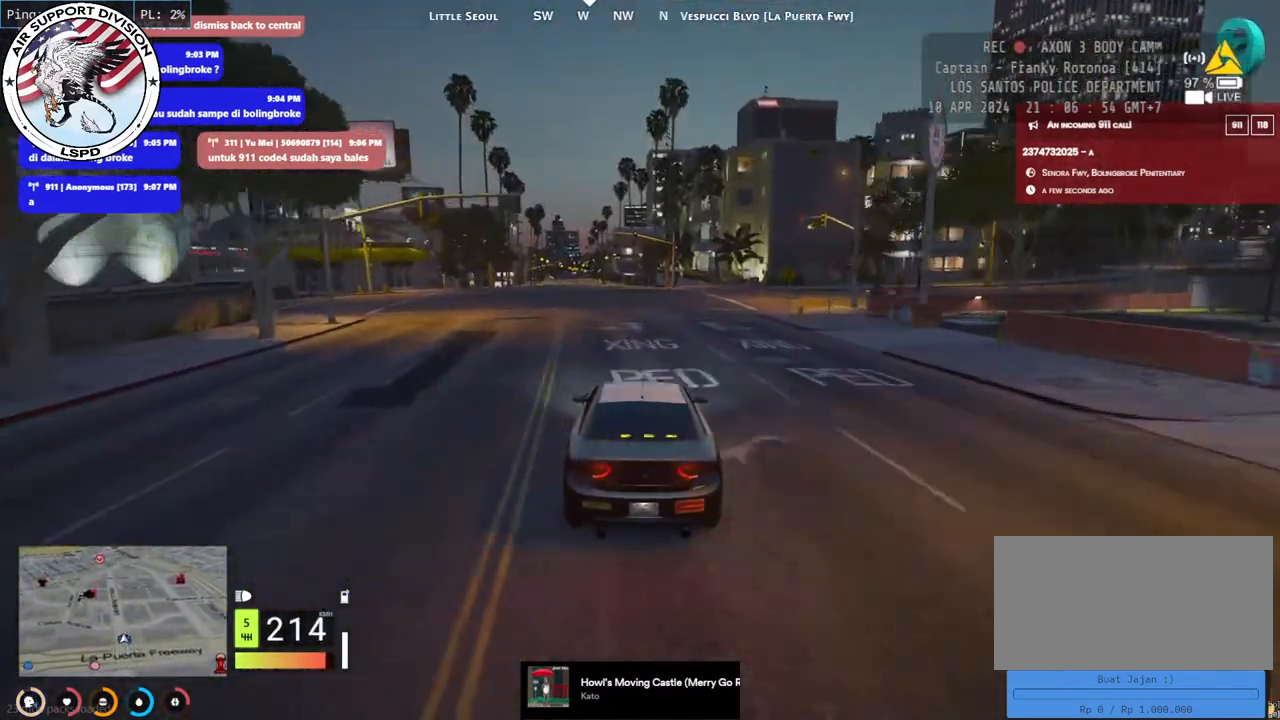
{"keys": ["w"], "mouse": [], "events": [[84, "a", "up"]]}
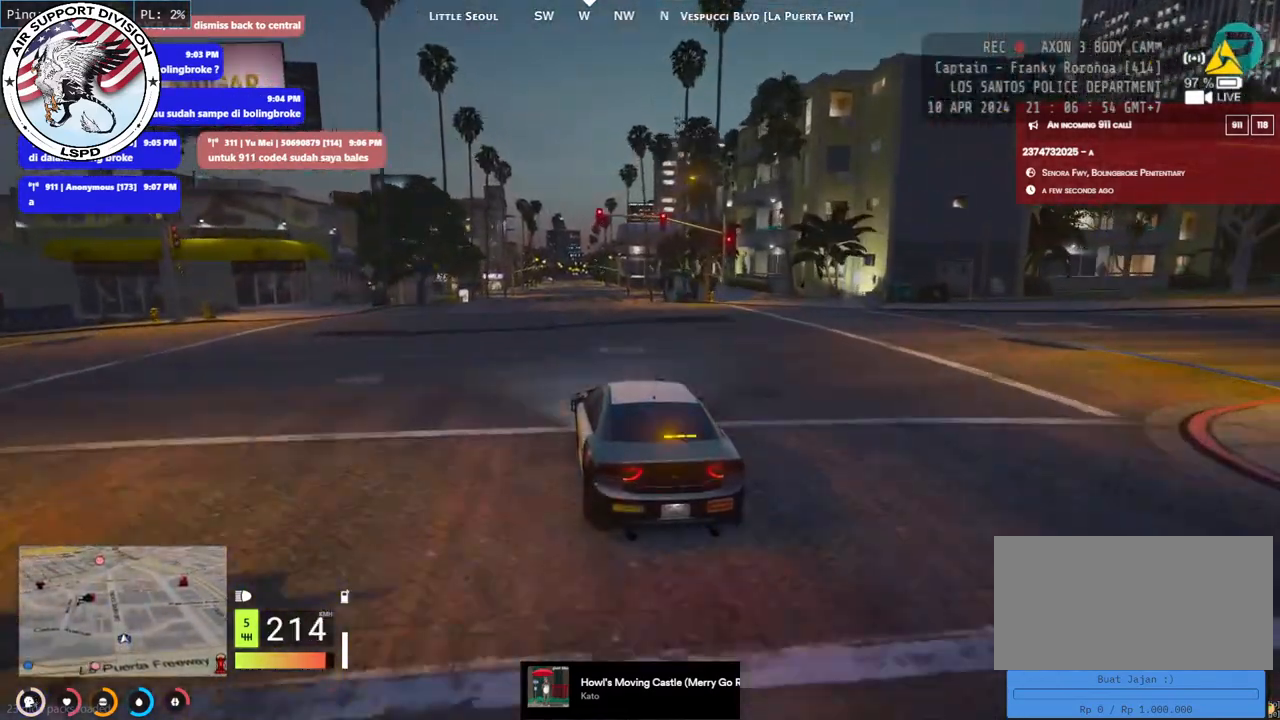
{"keys": ["w"], "mouse": [], "events": [[150, "d", "down"], [200, "d", "up"]]}
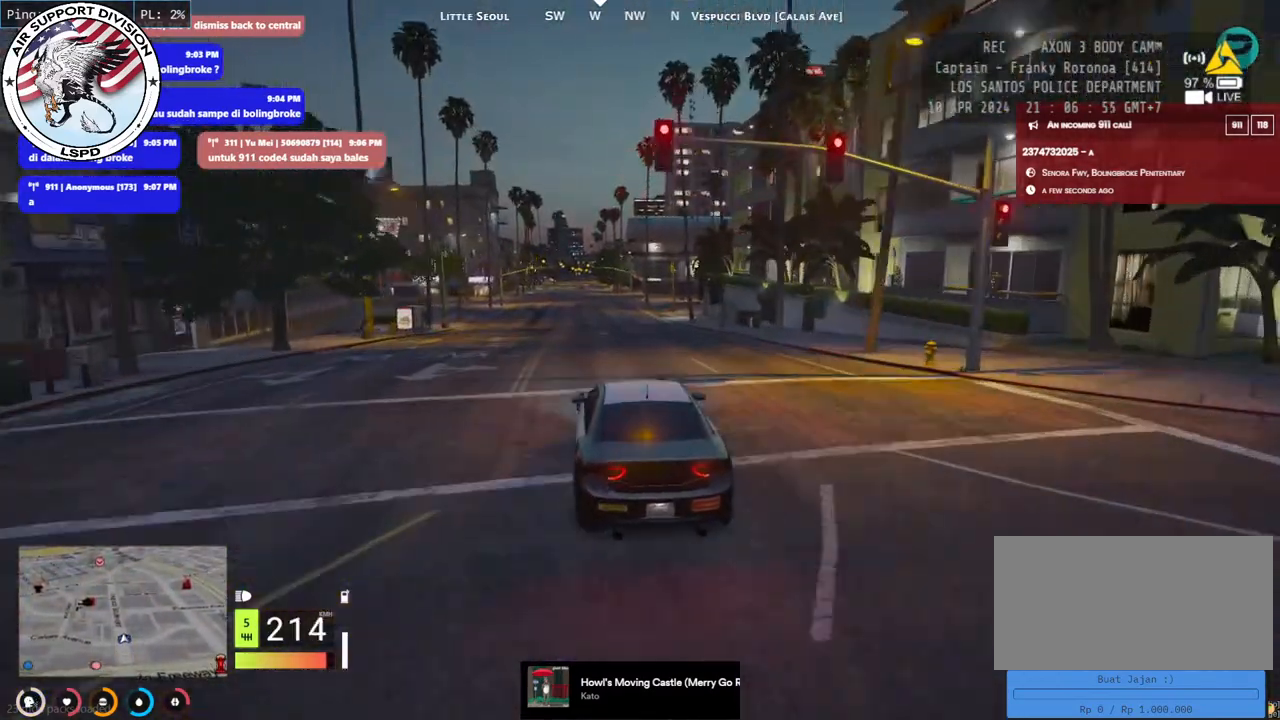
{"keys": ["w"], "mouse": [], "events": []}
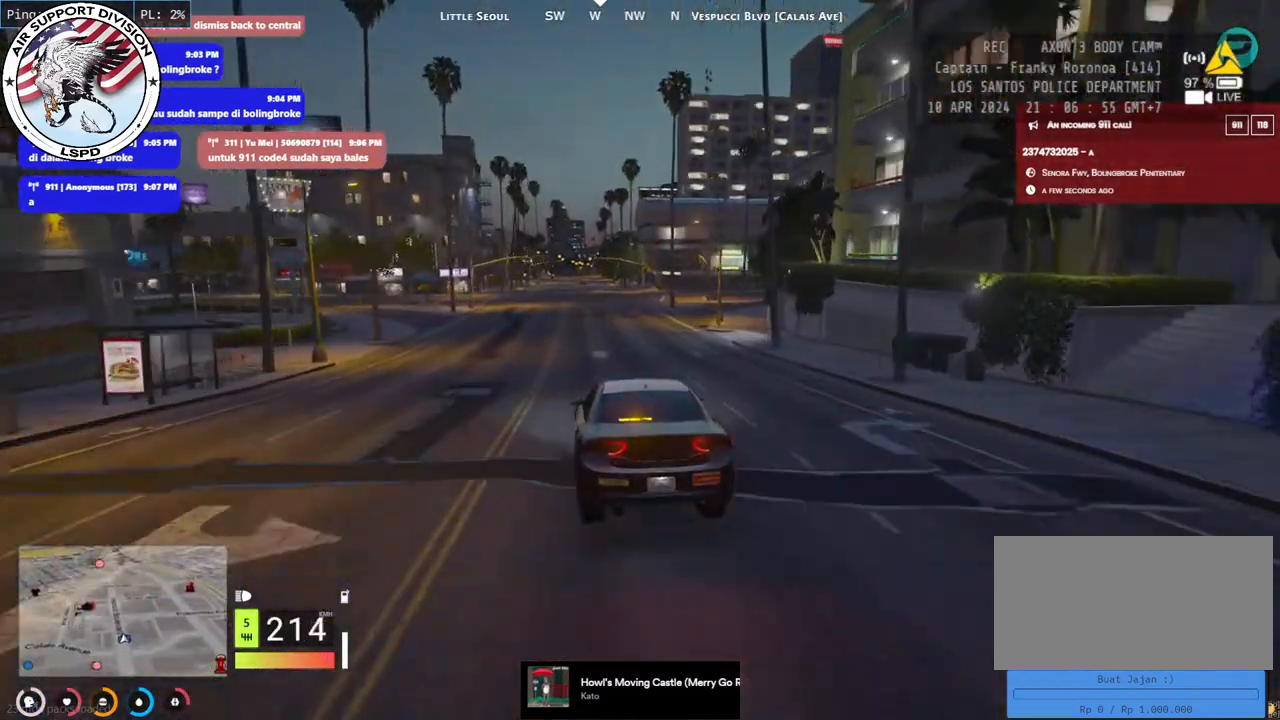
{"keys": ["w"], "mouse": [], "events": []}
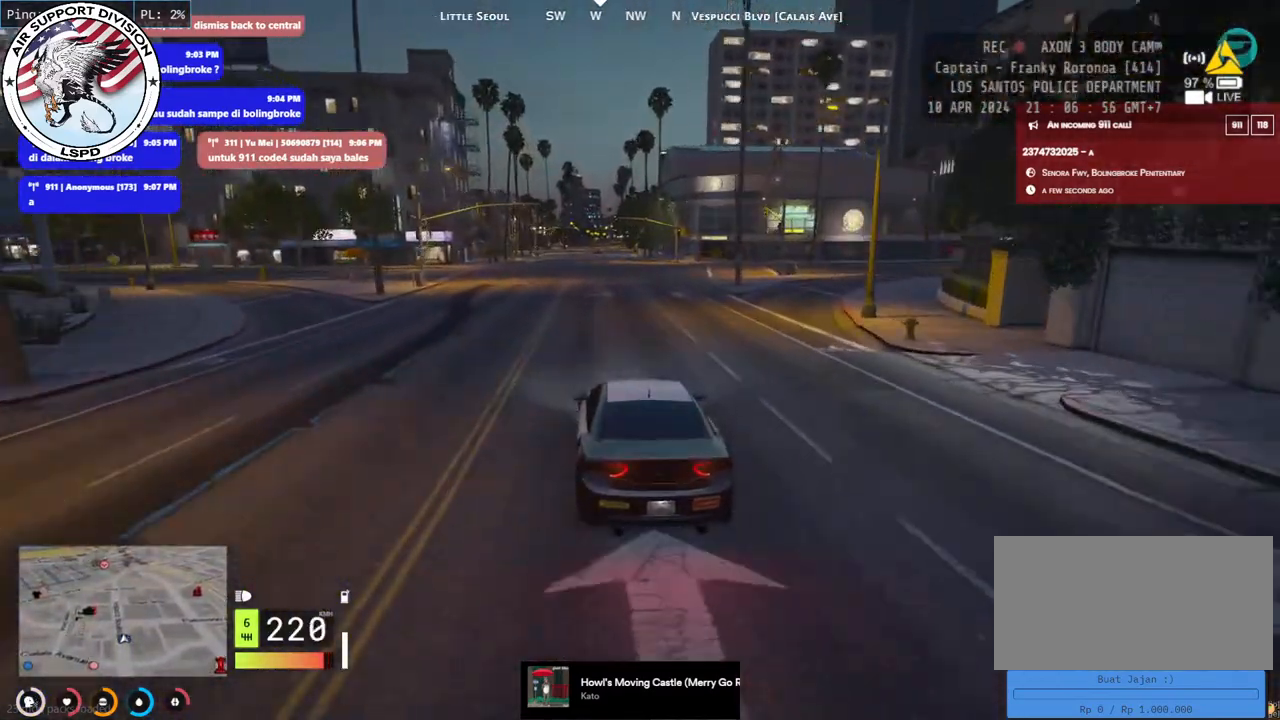
{"keys": ["w"], "mouse": [], "events": []}
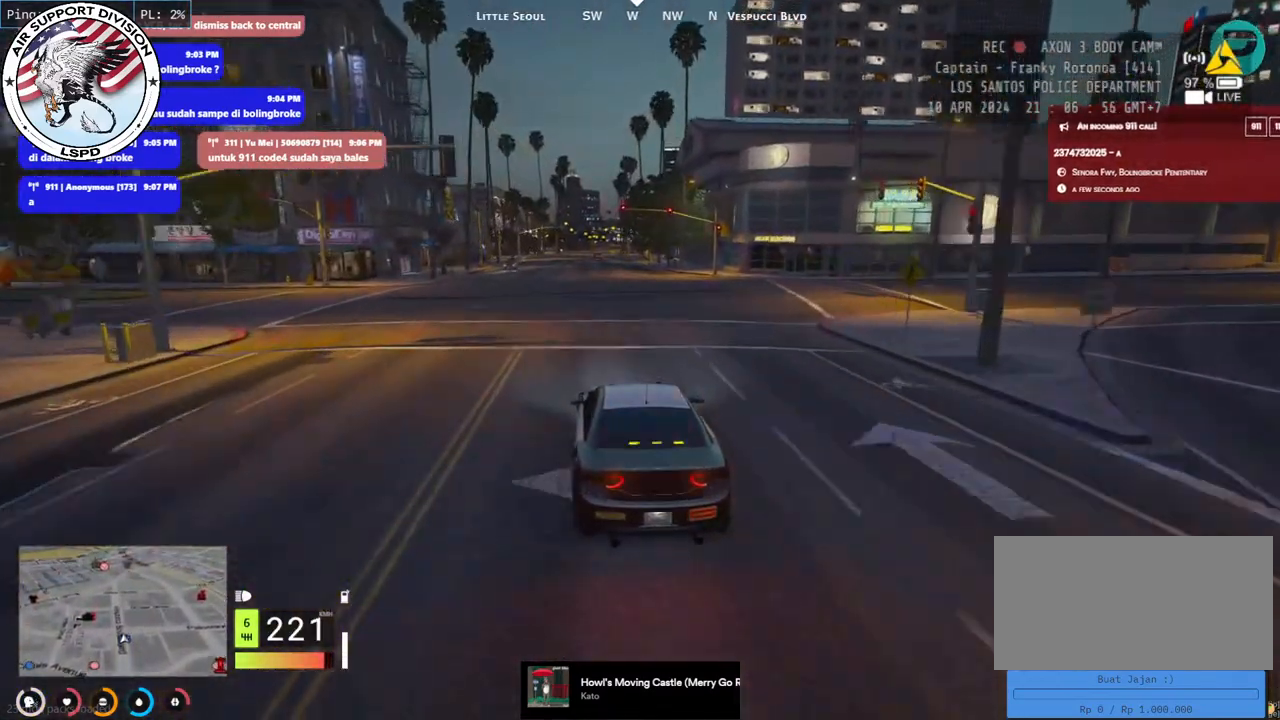
{"keys": ["w"], "mouse": [], "events": [[50, "w", "up"], [184, "w", "down"]]}
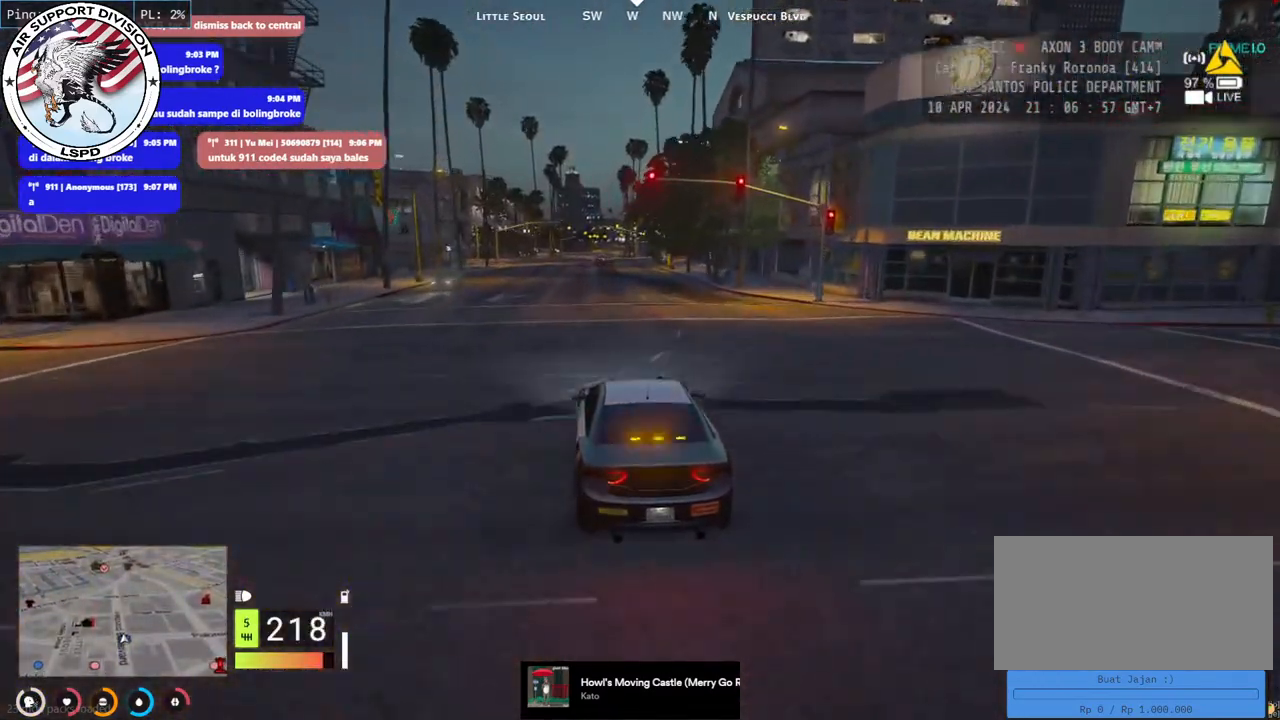
{"keys": ["w"], "mouse": [], "events": [[284, "a", "down"], [434, "a", "up"]]}
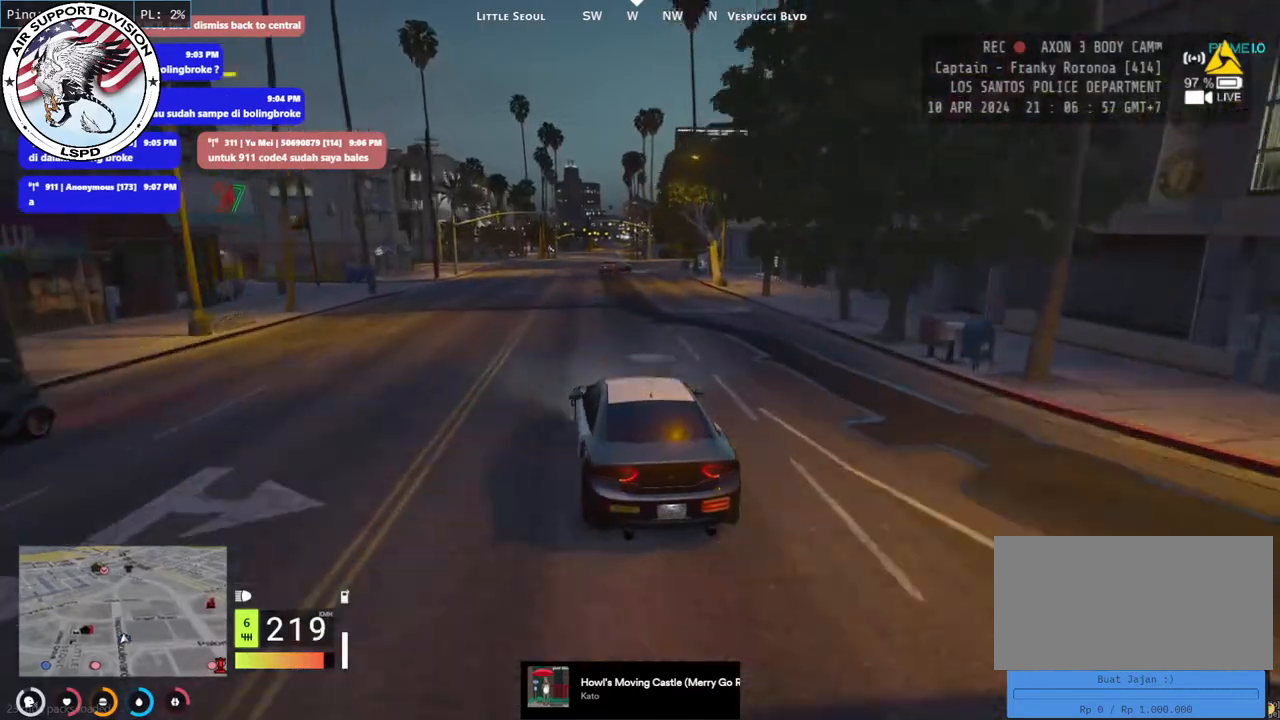
{"keys": ["w"], "mouse": [], "events": [[284, "d", "down"], [417, "d", "up"]]}
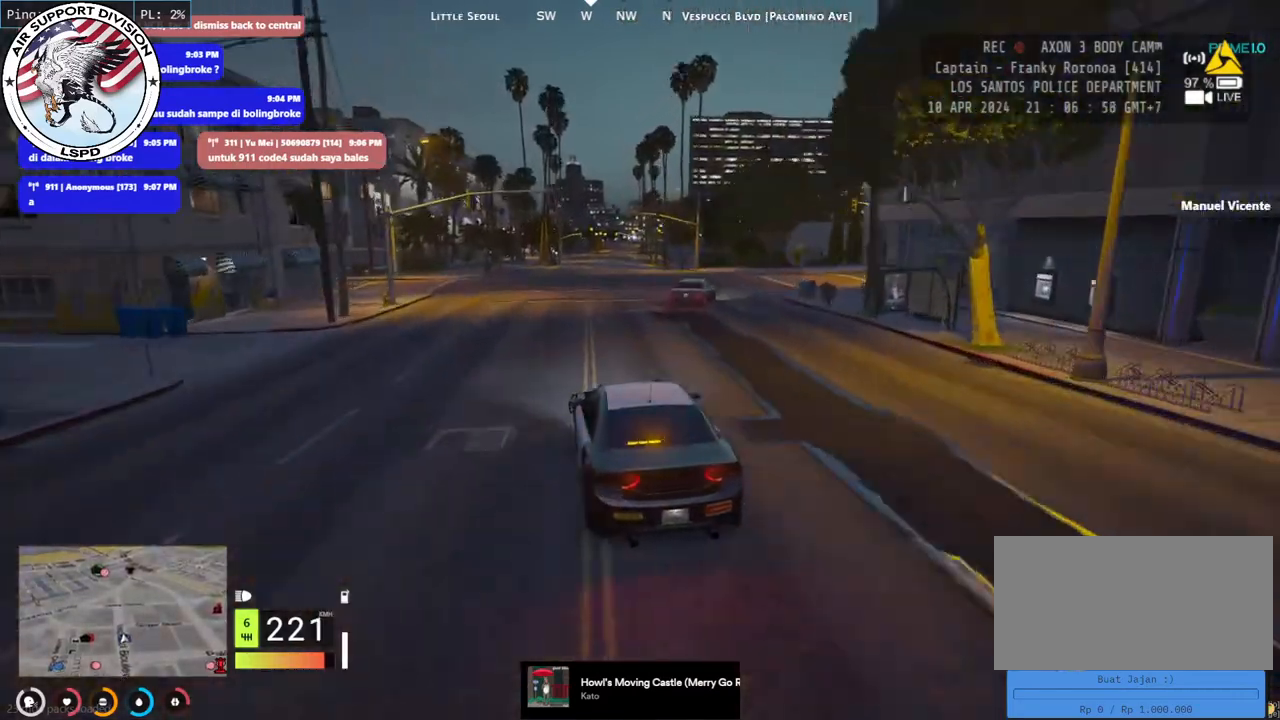
{"keys": ["d", "w"], "mouse": [], "events": [[84, "w", "up"], [217, "w", "down"], [467, "d", "down"]]}
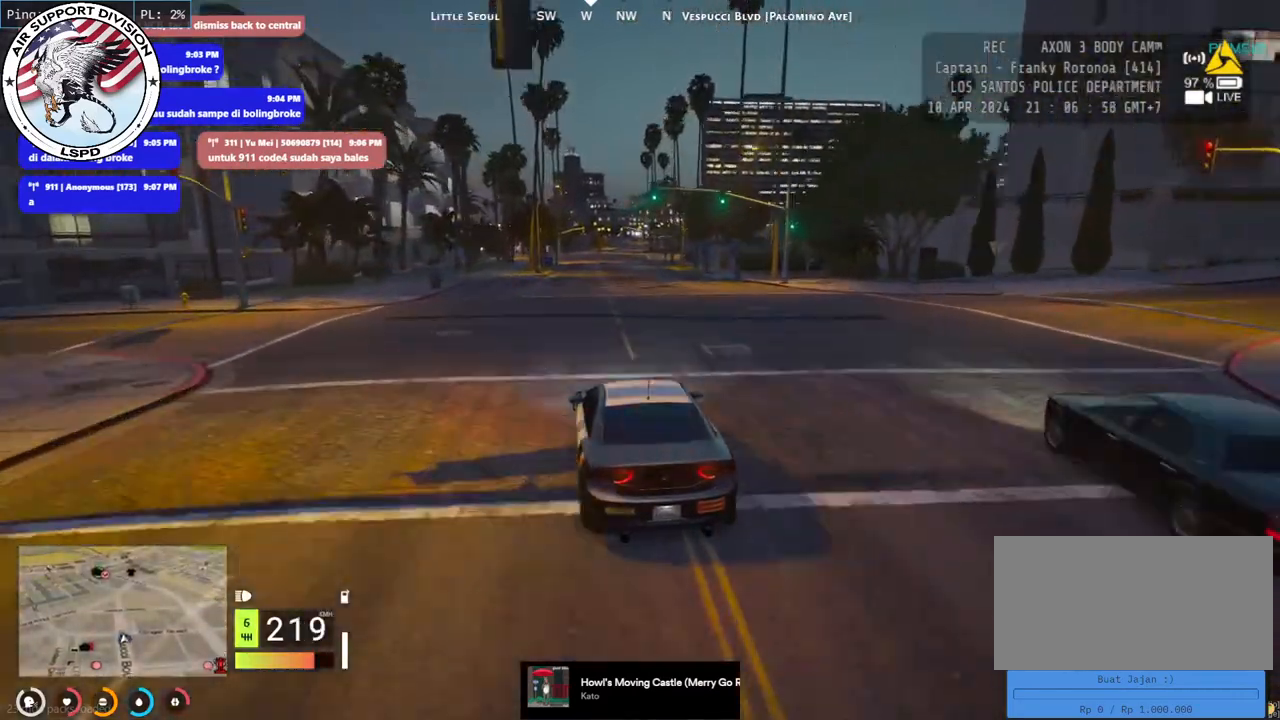
{"keys": ["w"], "mouse": [], "events": [[84, "d", "up"]]}
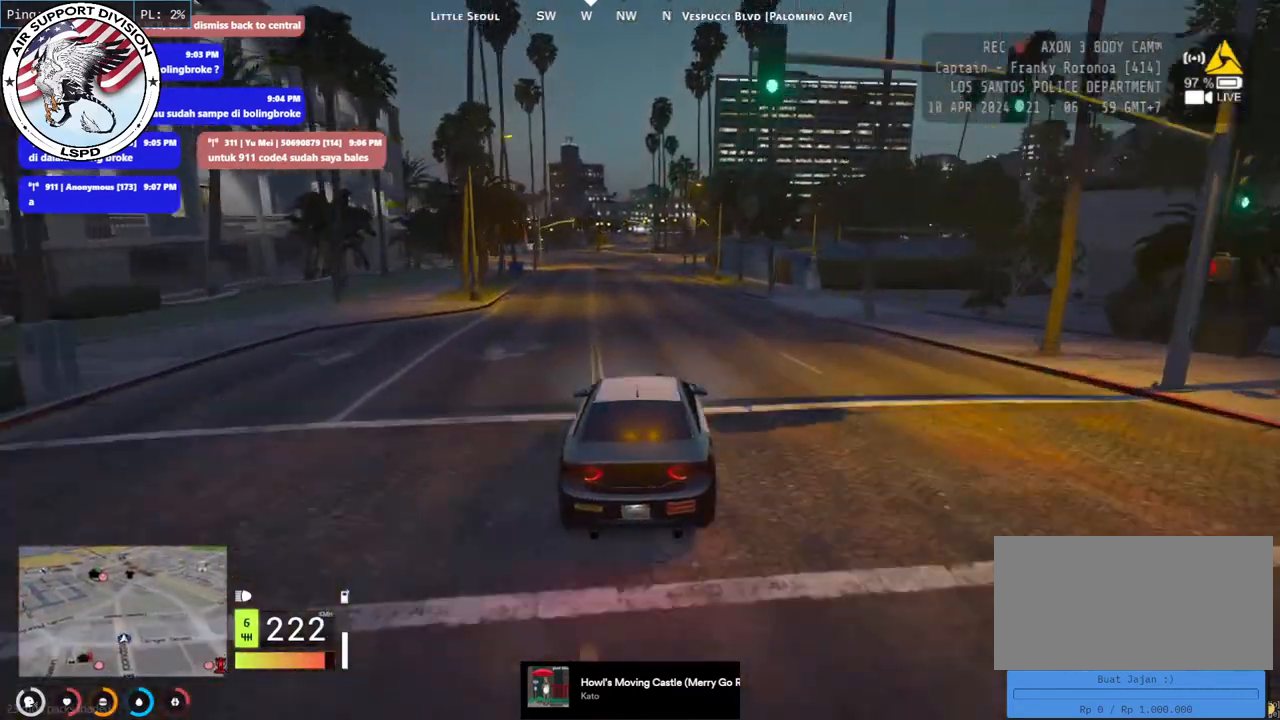
{"keys": ["w"], "mouse": [], "events": [[34, "w", "up"], [167, "w", "down"]]}
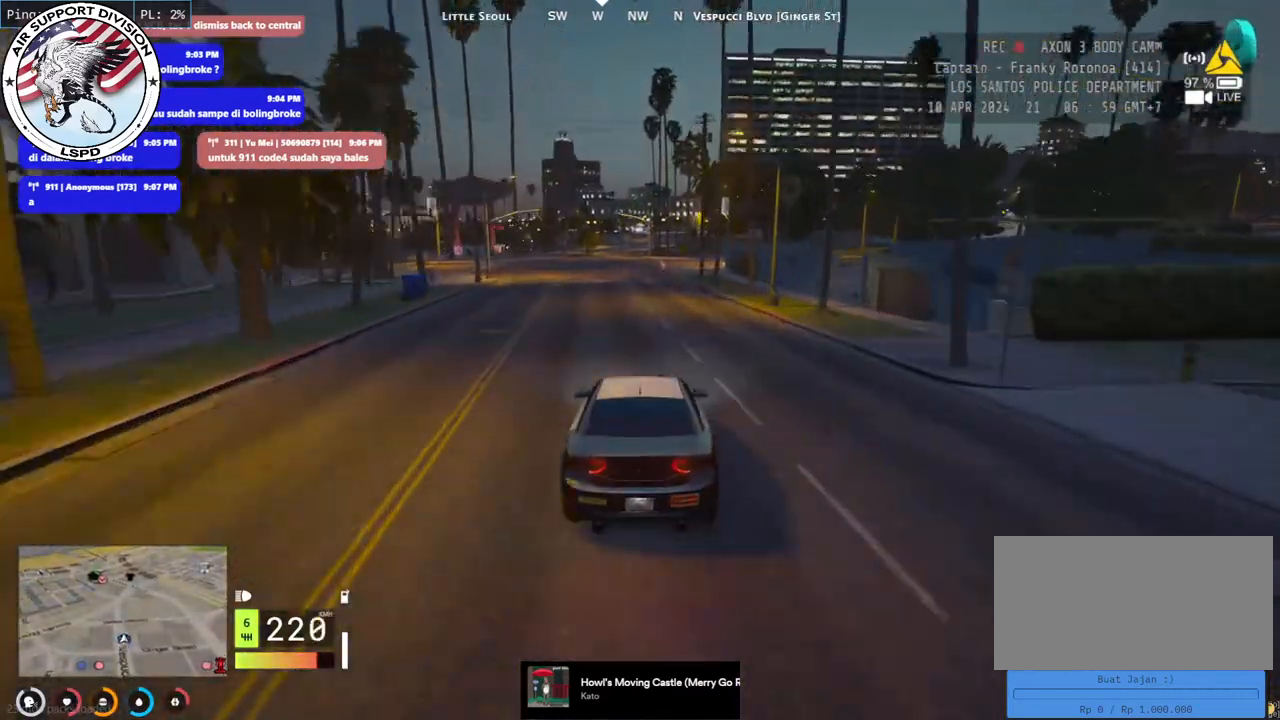
{"keys": ["w"], "mouse": [], "events": [[117, "a", "down"], [217, "a", "up"]]}
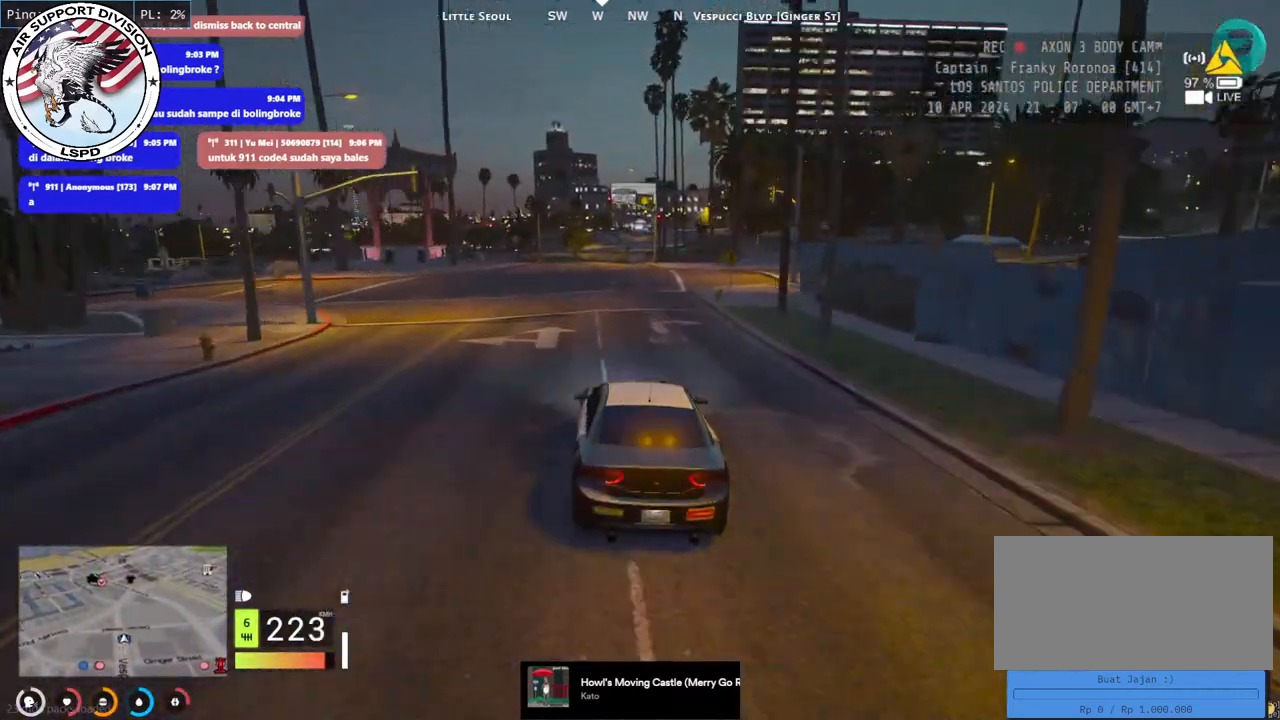
{"keys": ["w"], "mouse": [], "events": [[50, "w", "up"], [184, "w", "down"]]}
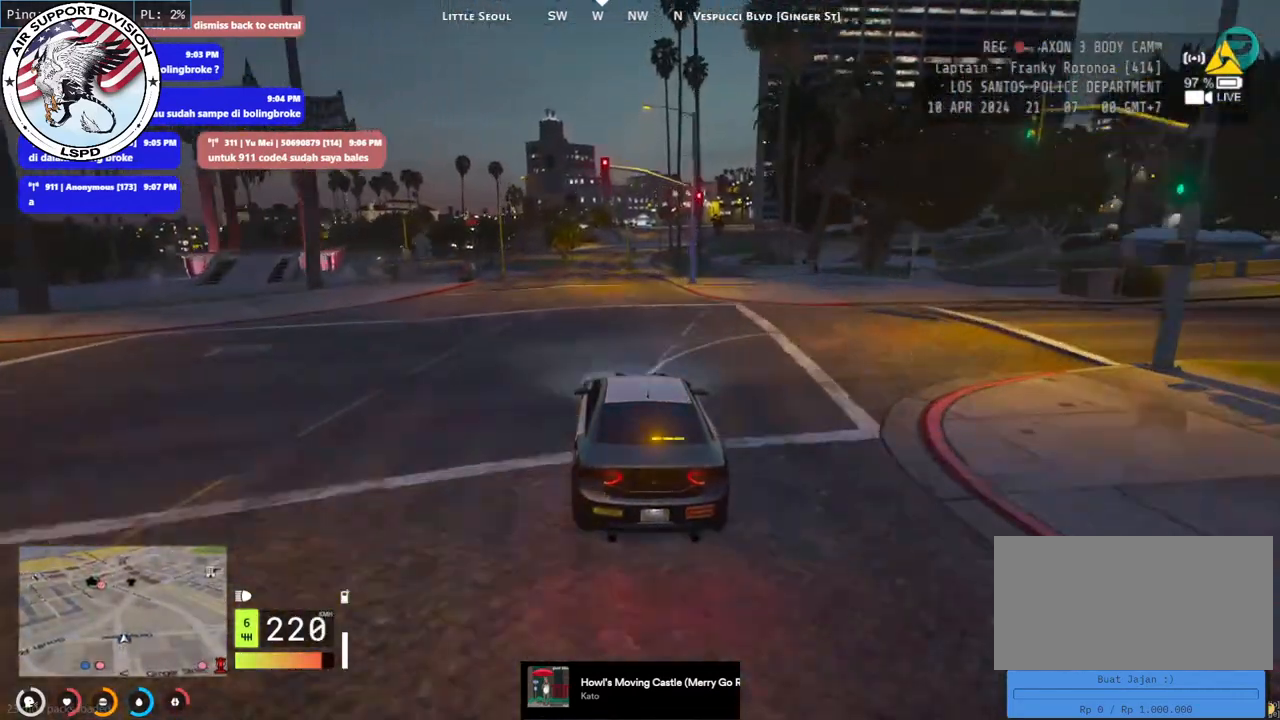
{"keys": [], "mouse": [], "events": [[500, "w", "up"]]}
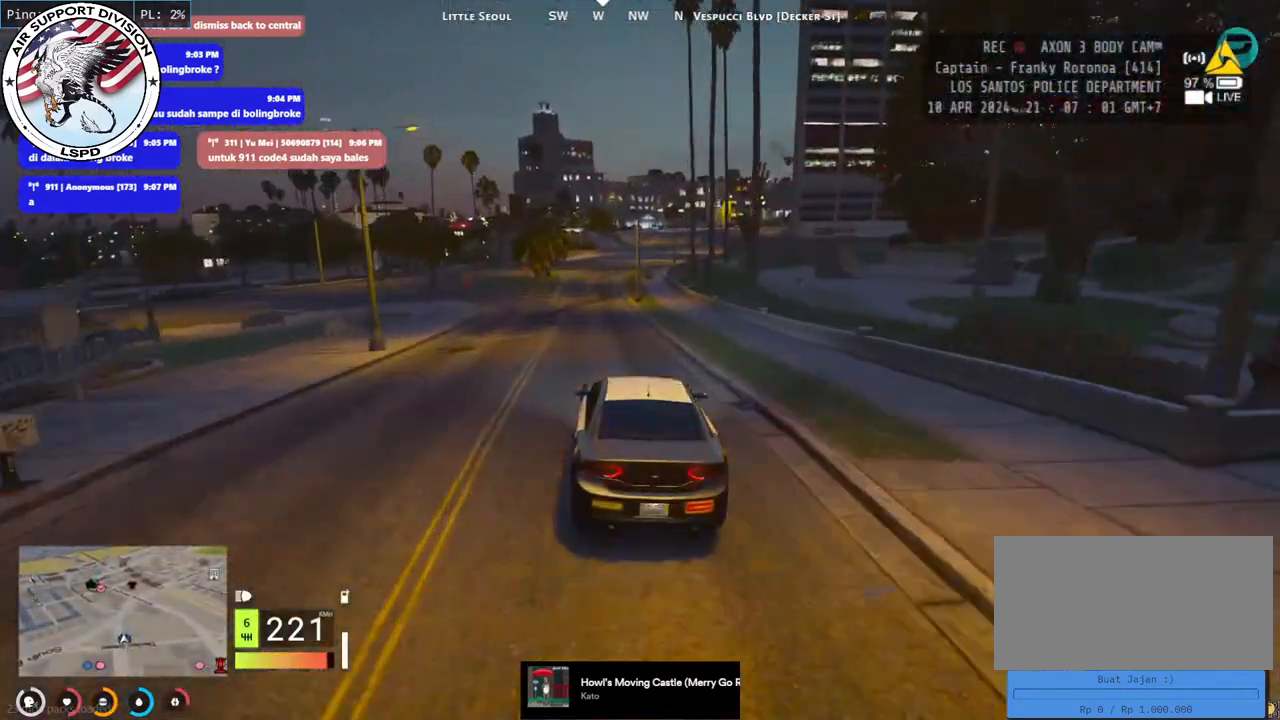
{"keys": ["w"], "mouse": [], "events": [[117, "w", "down"]]}
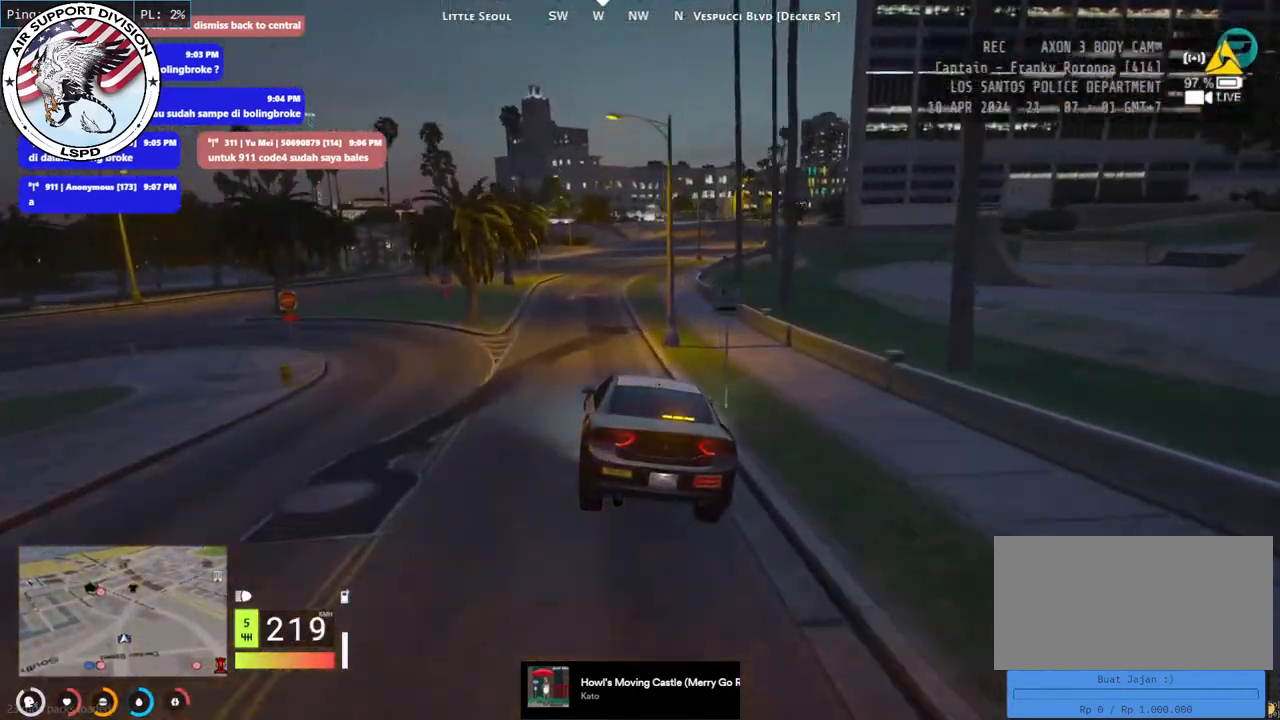
{"keys": ["s"], "mouse": [], "events": [[284, "d", "down"], [284, "w", "up"], [417, "s", "down"], [450, "d", "up"]]}
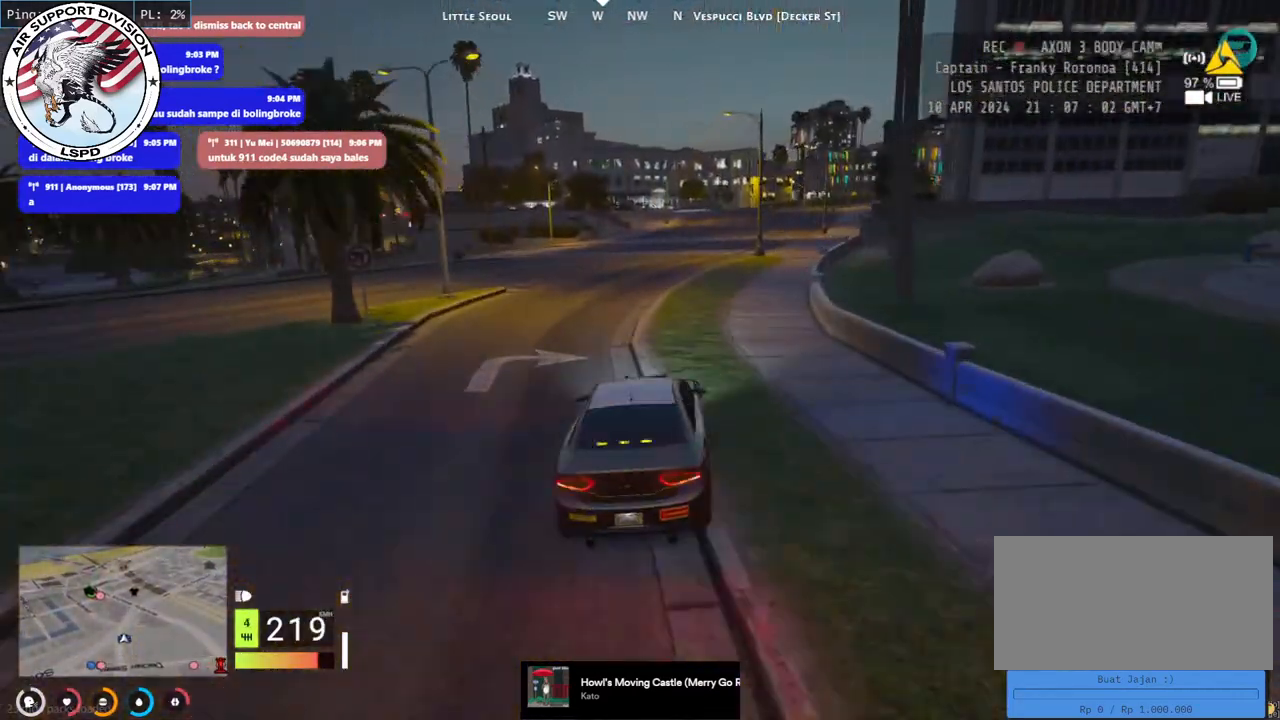
{"keys": ["w"], "mouse": [], "events": [[134, "d", "down"], [184, "d", "up"], [184, "s", "up"], [400, "w", "down"]]}
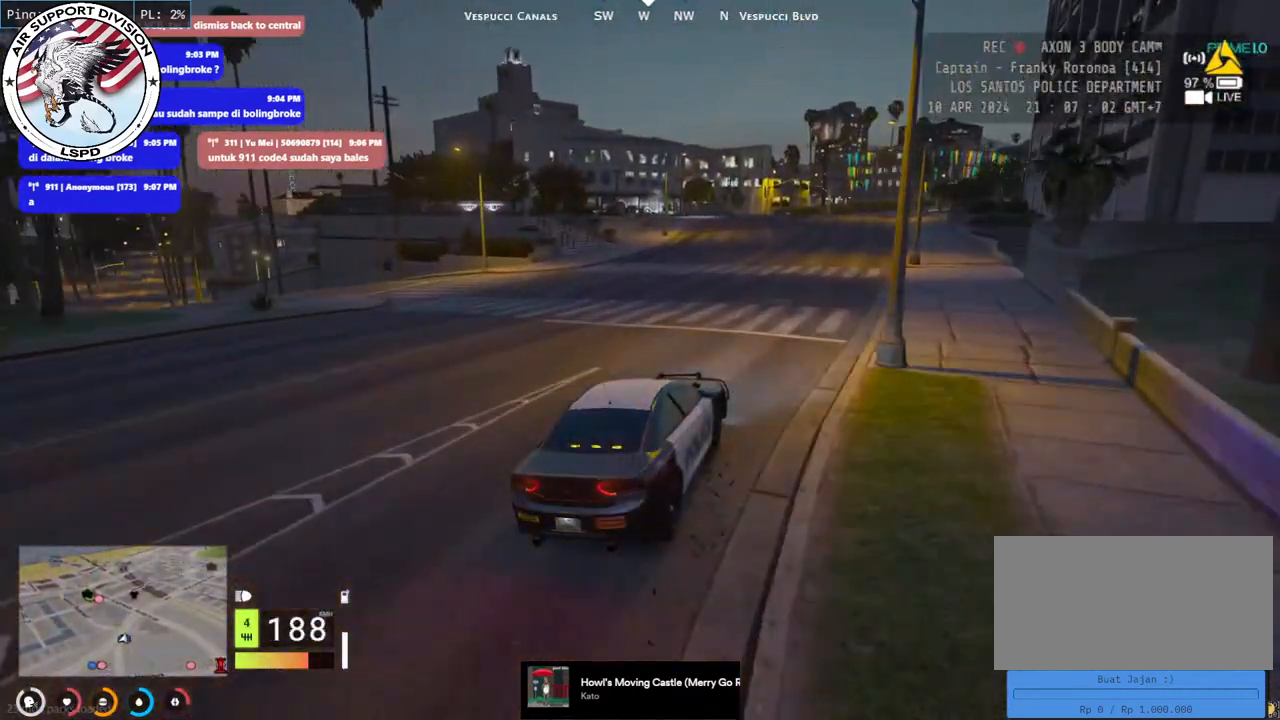
{"keys": ["w"], "mouse": [], "events": [[50, "d", "down"], [167, "d", "up"]]}
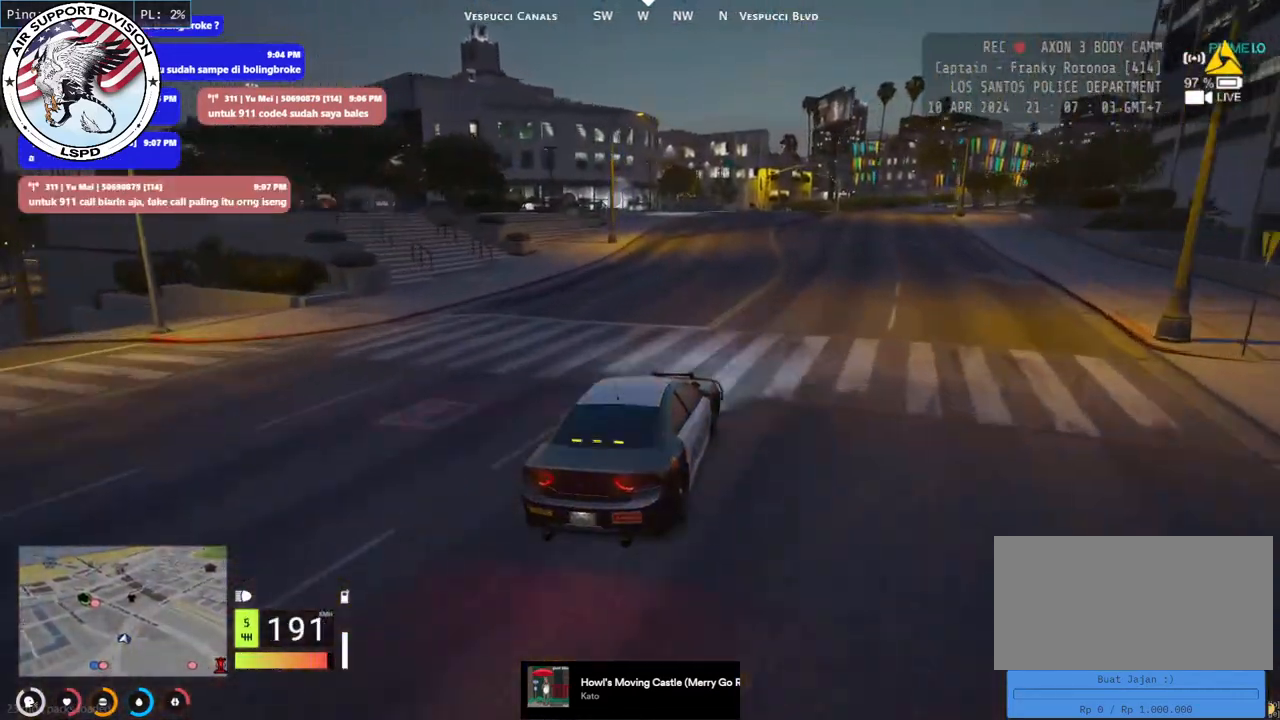
{"keys": ["s"], "mouse": [], "events": [[67, "d", "down"], [284, "w", "up"], [350, "d", "up"], [467, "s", "down"]]}
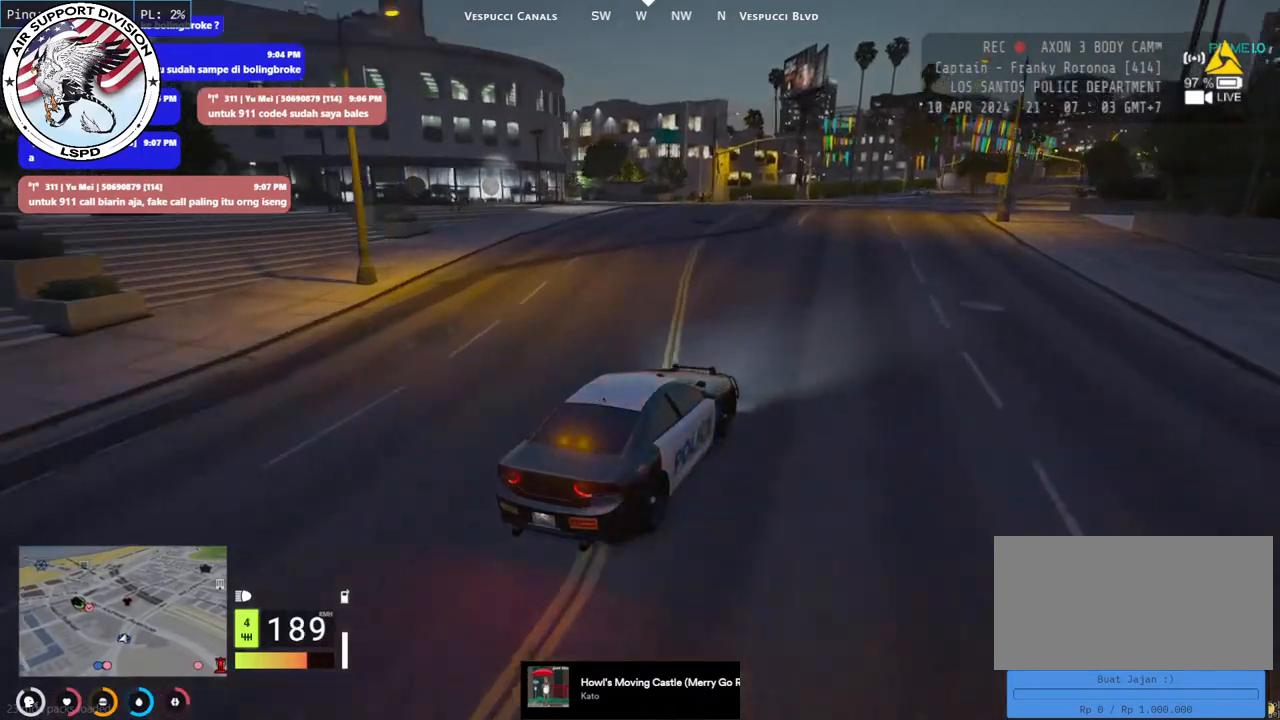
{"keys": ["s"], "mouse": [], "events": [[217, "a", "down"], [350, "a", "up"]]}
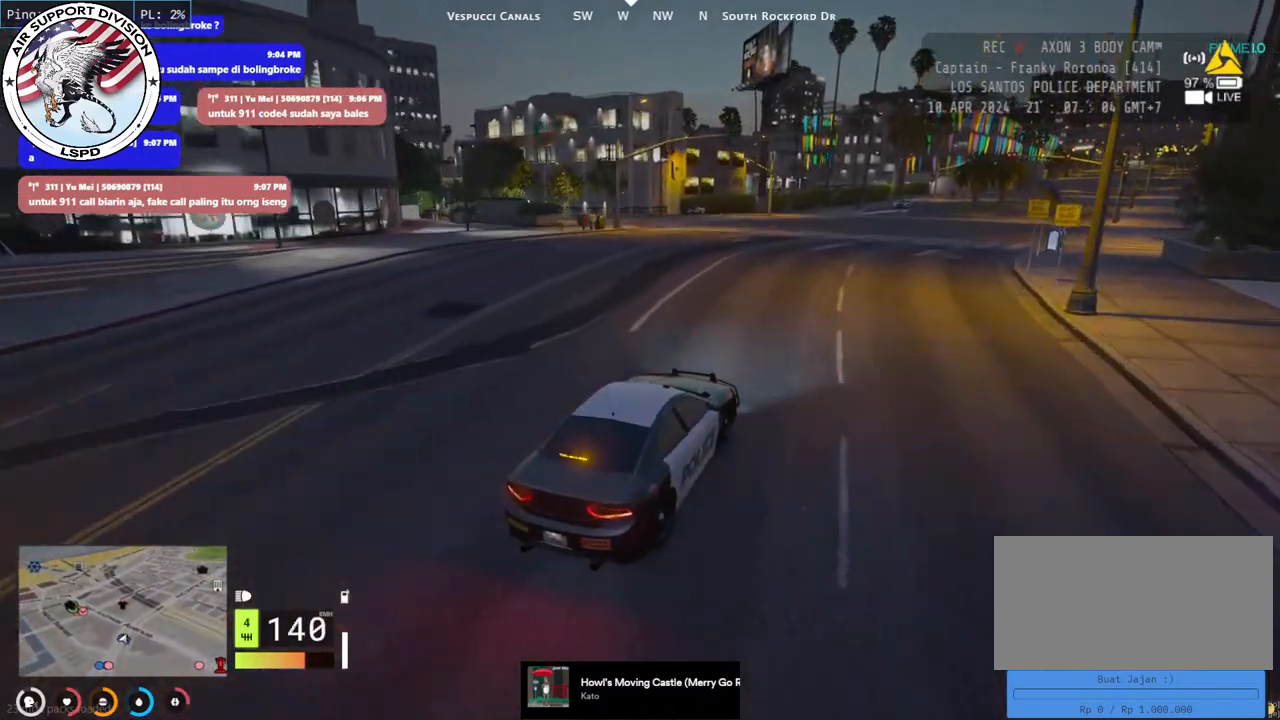
{"keys": [], "mouse": [], "events": [[334, "a", "down"], [467, "s", "up"], [500, "a", "up"]]}
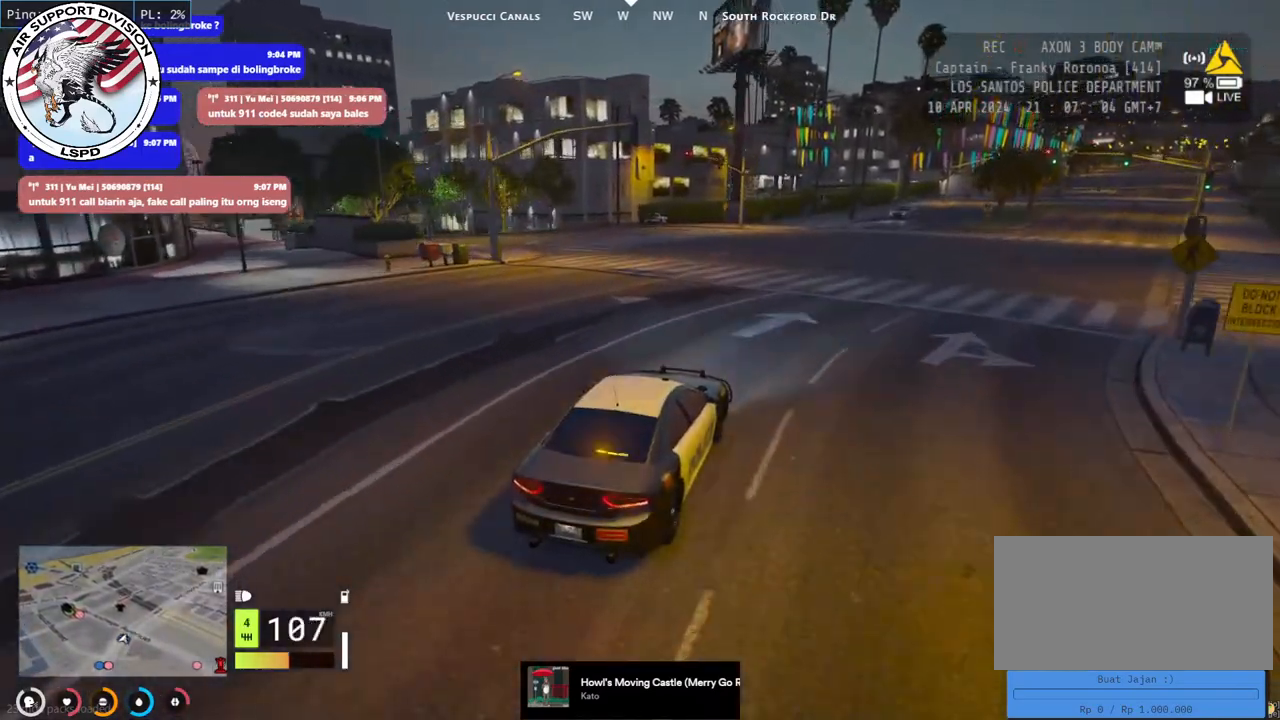
{"keys": ["a"], "mouse": [], "events": [[217, "w", "down"], [250, "a", "down"], [367, "w", "up"]]}
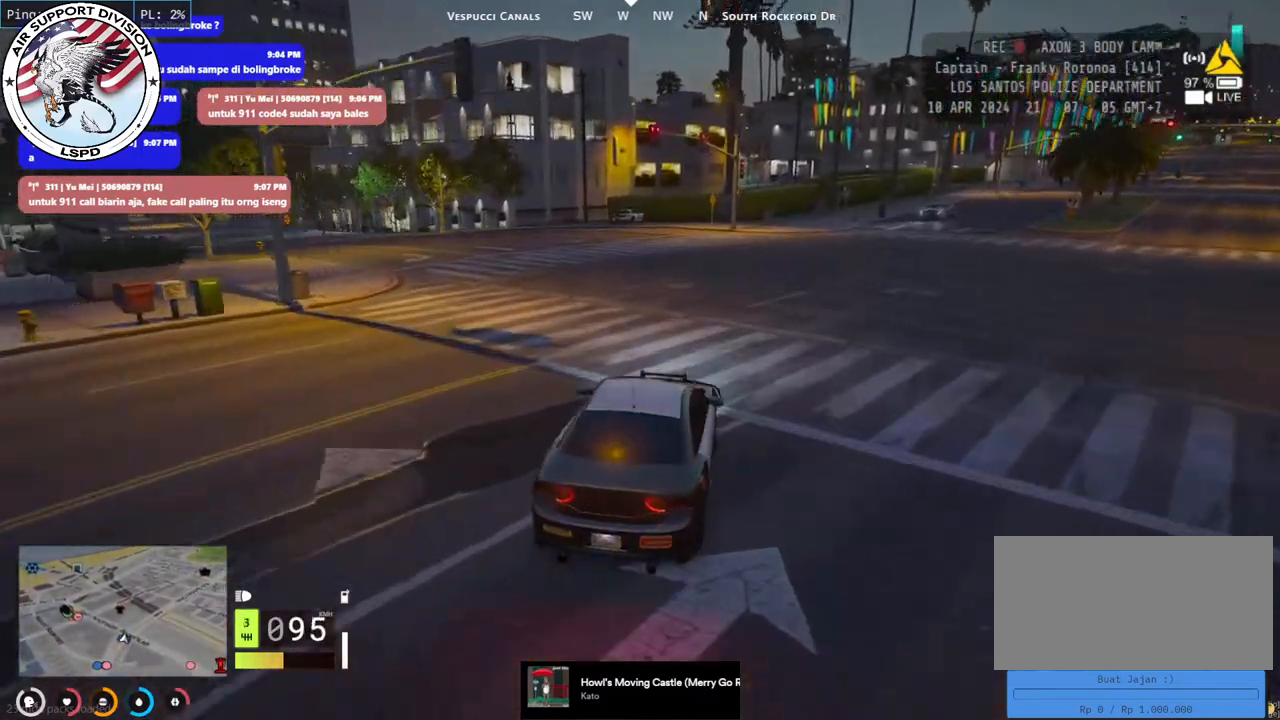
{"keys": ["a", "w"], "mouse": [], "events": [[84, "s", "down"], [184, "a", "up"], [250, "s", "up"], [500, "a", "down"], [500, "w", "down"]]}